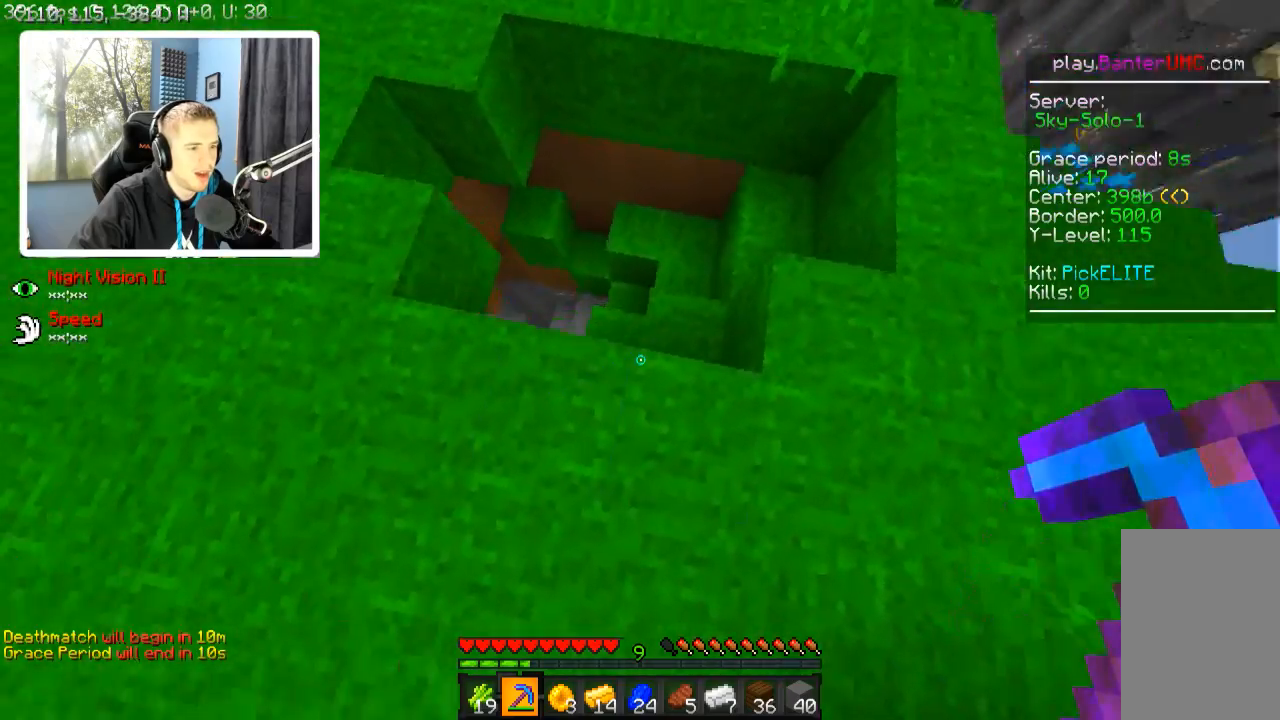
Gameplay with keyboard; each line is a JSON object with the keys held at the frame after it. "events" lists presses ("down") and releases ("up") of "a", "d", "s" and "w" between this image and that frame as [ms after this image, input, new state], when the widget could be followed in between. No other keys are recorded. Mouse input is not recorded.
{"keys": ["w"], "events": [[267, "d", "up"]]}
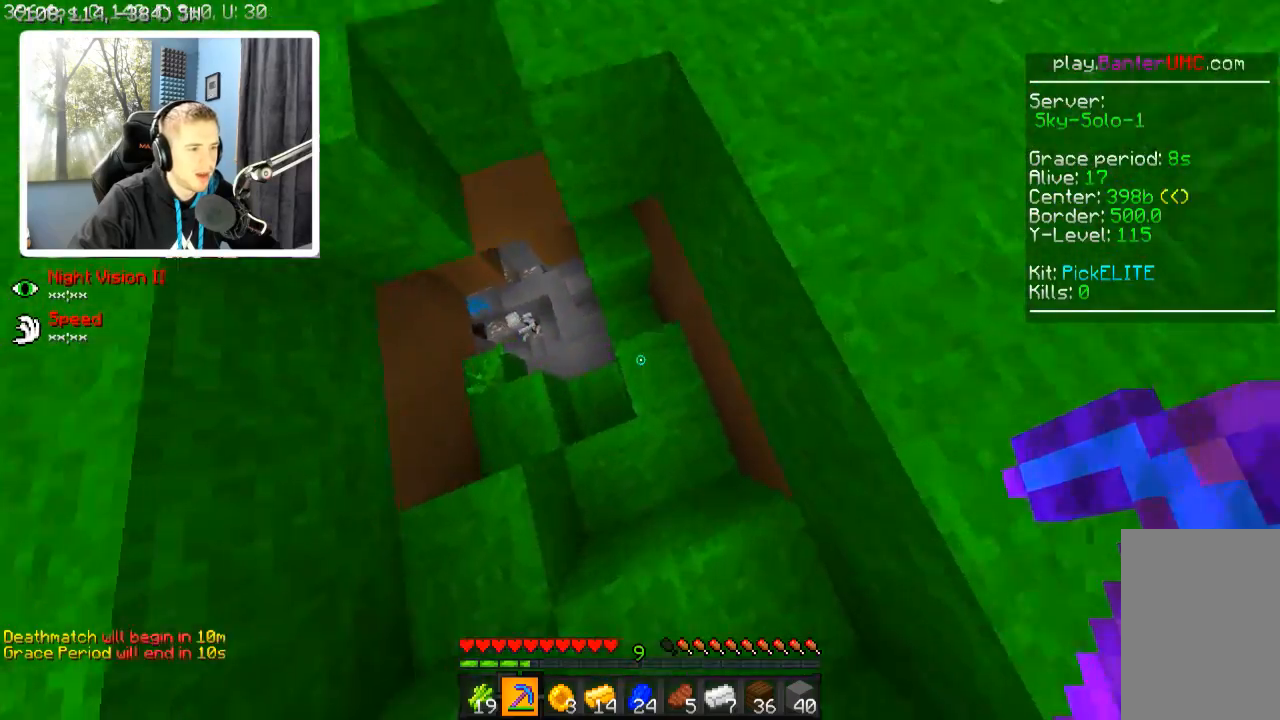
{"keys": ["a"], "events": [[117, "d", "down"], [317, "d", "up"], [367, "a", "down"], [467, "w", "up"]]}
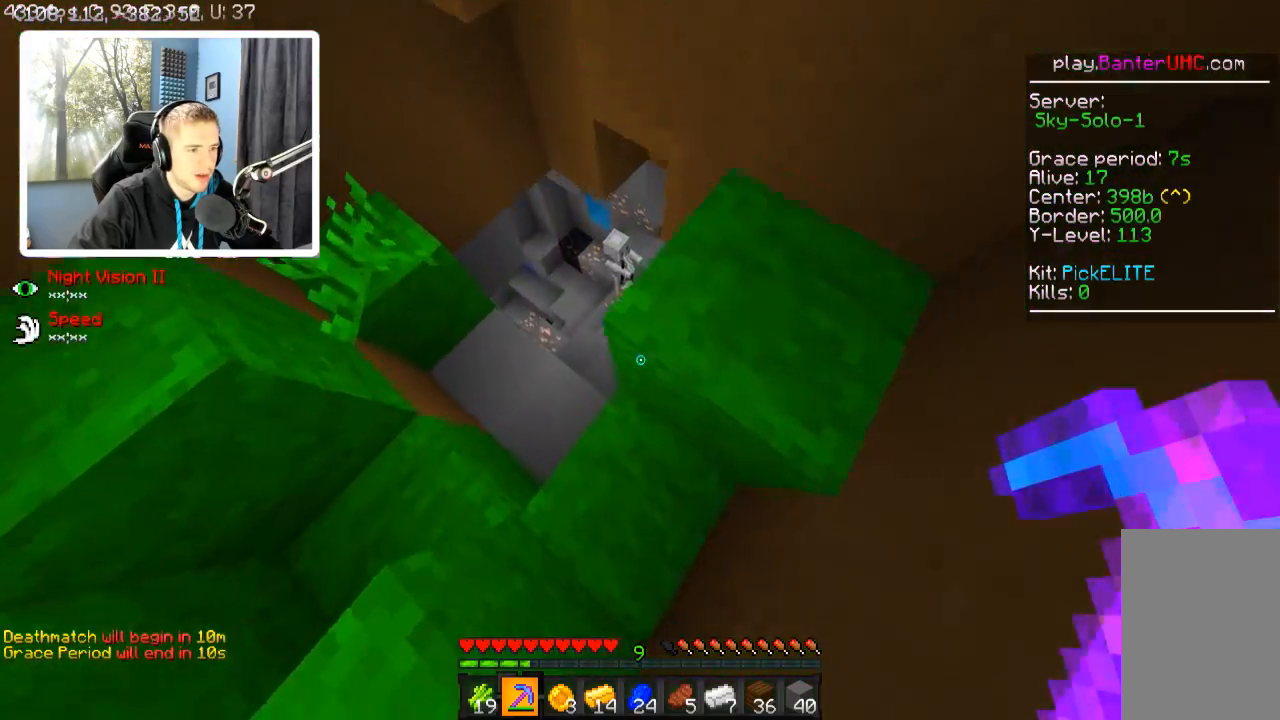
{"keys": [], "events": [[67, "a", "up"], [217, "a", "down"], [217, "w", "down"], [417, "a", "up"], [467, "w", "up"]]}
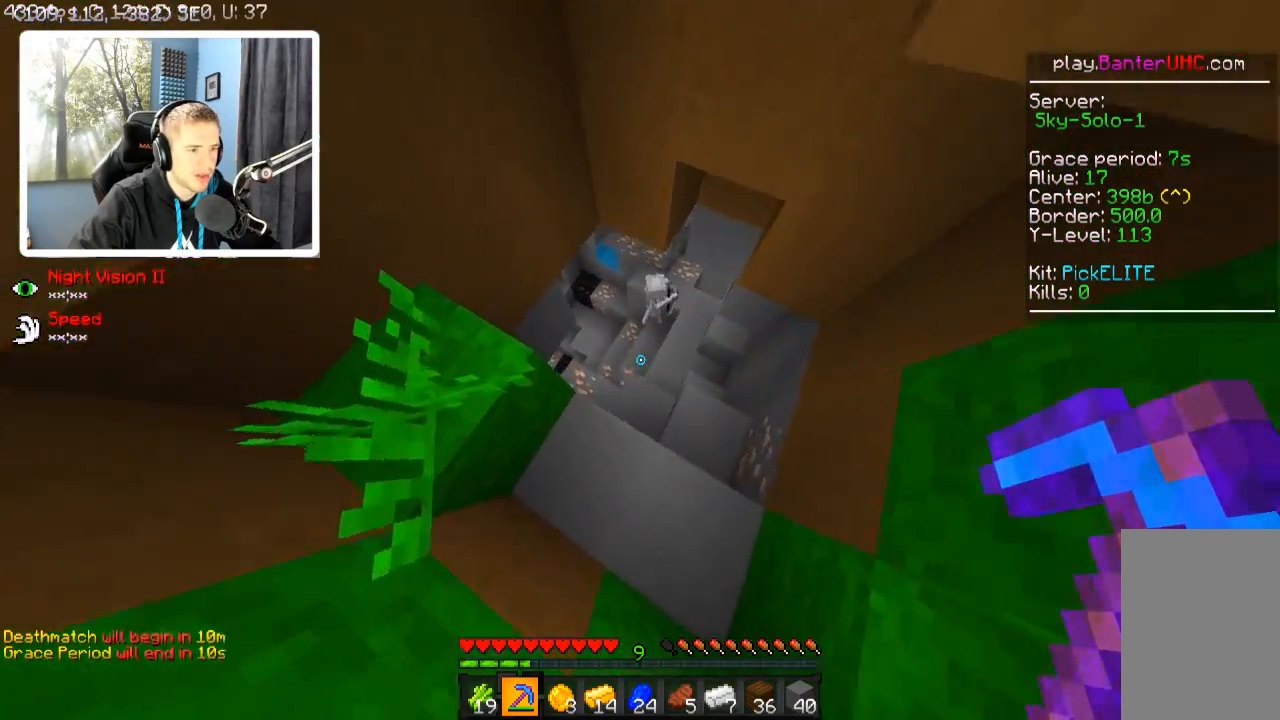
{"keys": ["a", "w"], "events": [[17, "d", "down"], [67, "w", "down"], [267, "d", "up"], [467, "a", "down"]]}
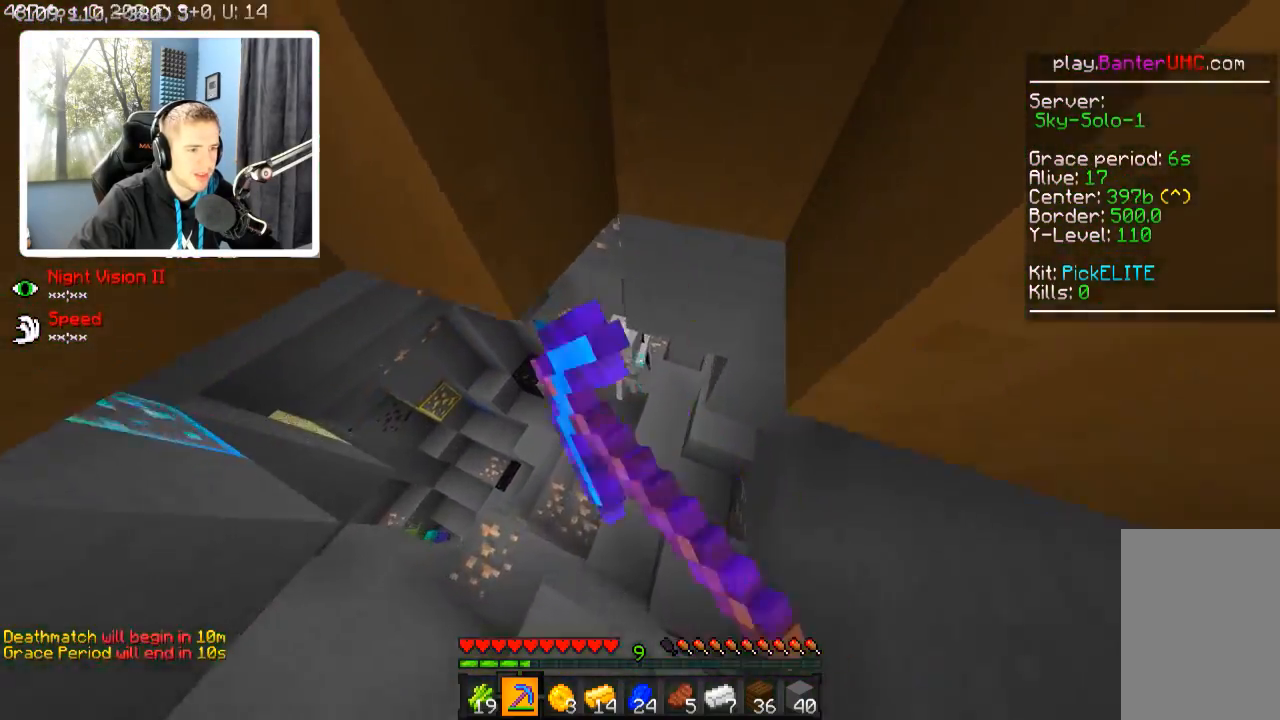
{"keys": ["d", "w"], "events": [[67, "a", "up"], [317, "d", "down"]]}
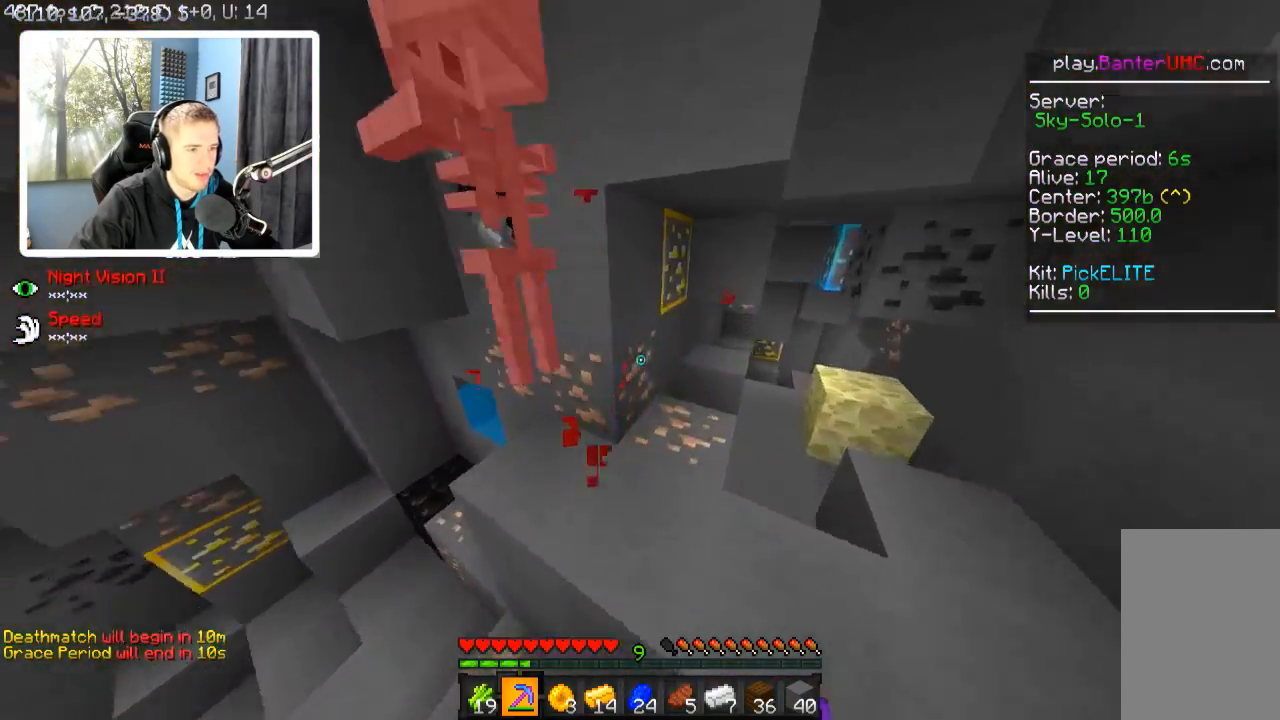
{"keys": ["w"], "events": [[17, "d", "up"], [17, "w", "up"], [317, "w", "down"]]}
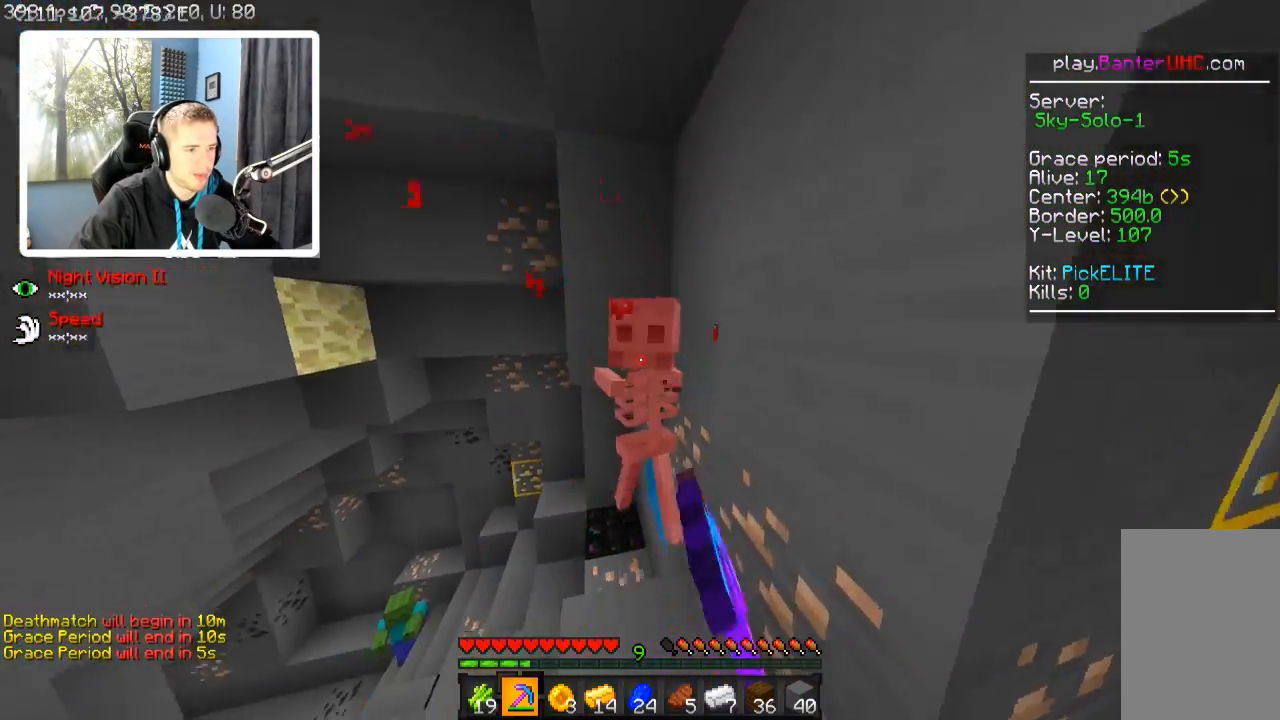
{"keys": [], "events": [[17, "w", "up"]]}
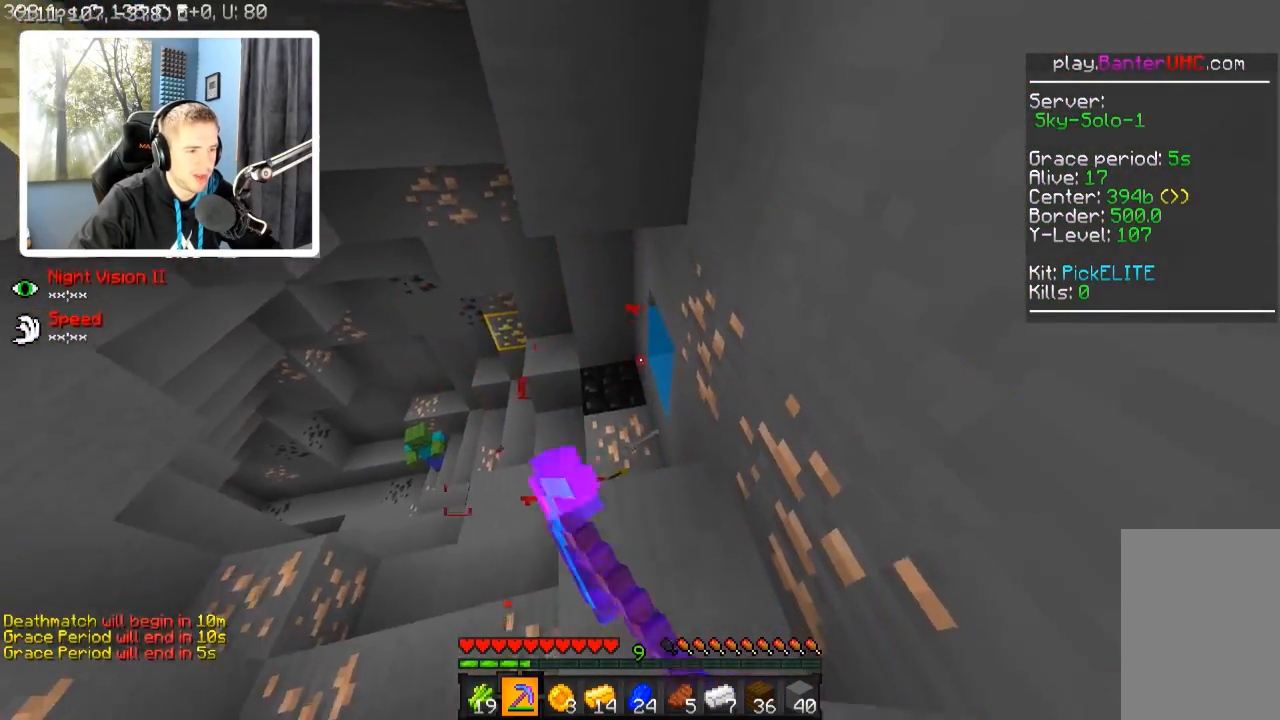
{"keys": [], "events": [[17, "w", "down"], [167, "w", "up"]]}
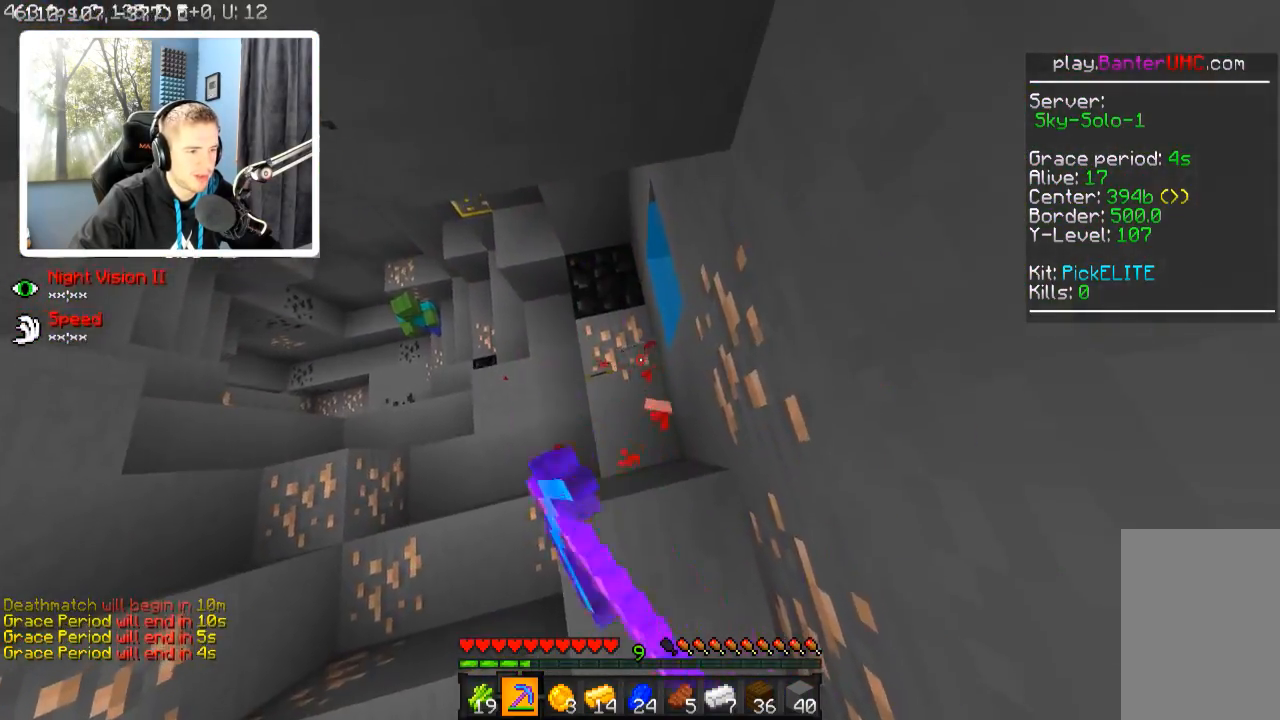
{"keys": [], "events": [[17, "w", "down"], [217, "w", "up"]]}
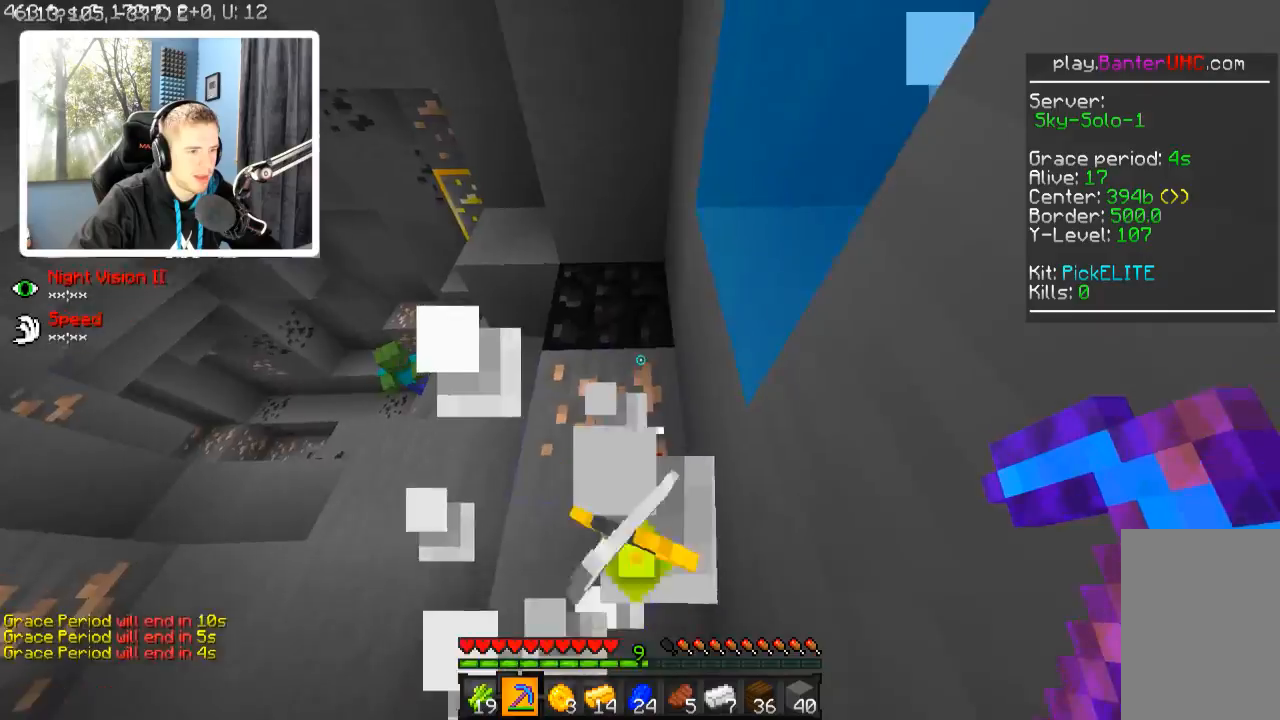
{"keys": [], "events": [[167, "a", "down"], [167, "w", "down"], [267, "a", "up"], [267, "w", "up"]]}
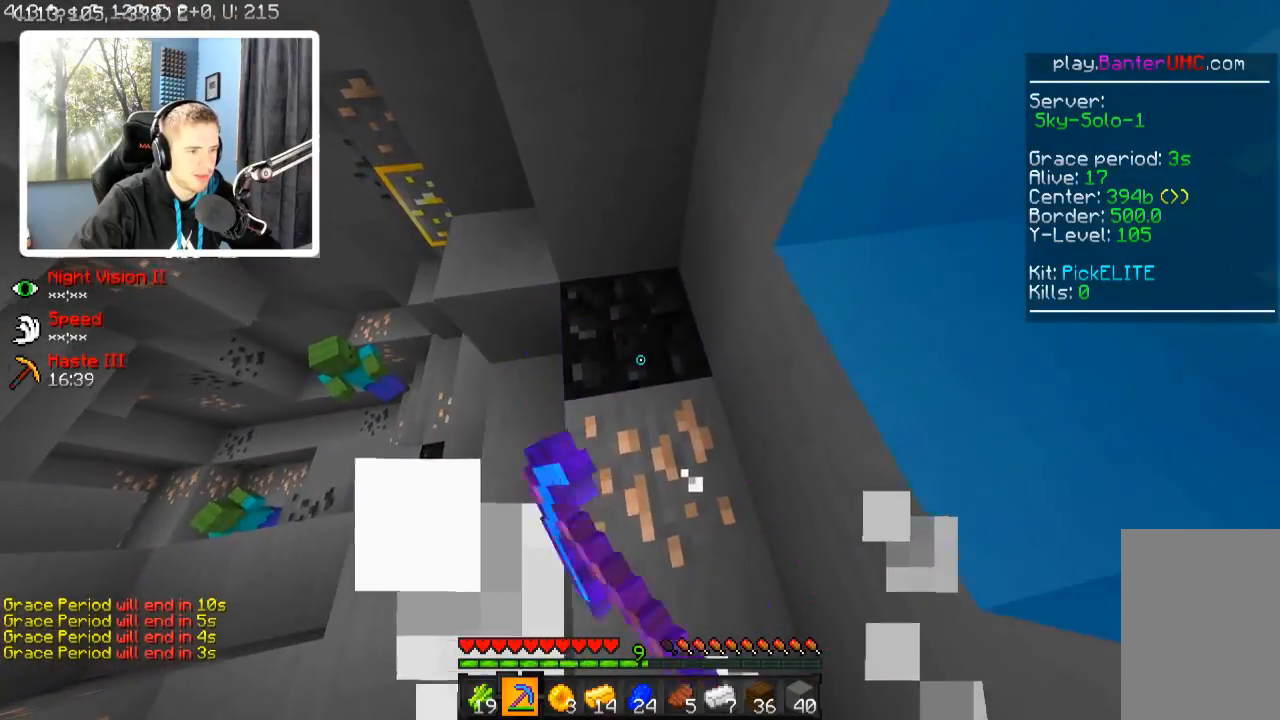
{"keys": [], "events": []}